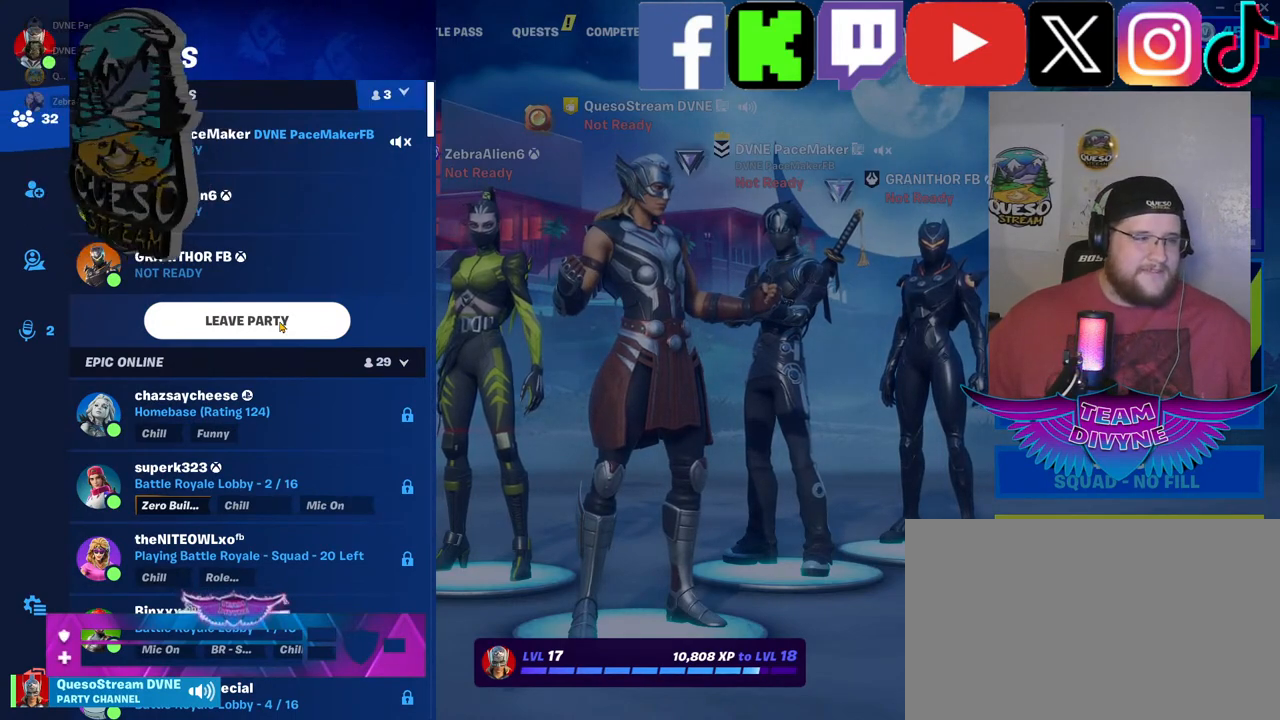
Gameplay with keyboard and mouse; each line is a JSON object with the keys and mouse buttons held at the frame after it. "events" lists presses ("down") and releases ("up") of "1", "2", "3", "4", "5", "a", "alt", "c", "caps_lock", "ctrl", "d", "e", "f", "g", "q", "r", "s", "shift", "space", "t", "tab", "v", "w", "x", "z", "mouse_left", "mouse_wheel" and "mouse_right" between this image and that frame as [ms after this image, input, new state], when the widget could be followed in between. "mouse_left", "mouse_wheel", "mouse_right" = the "left", "wheel", "right" buttons of the "mouse" list. No other keys are recorded. "wheel" means that the mouse wheel is clicked or scrolled. "mouse_move" is the direction in which the mouse moves at that frame (one of eight, or "still"), when it could be read.
{"keys": [], "mouse": [], "mouse_move": "right", "events": [[83, "mouse_left", "up"]]}
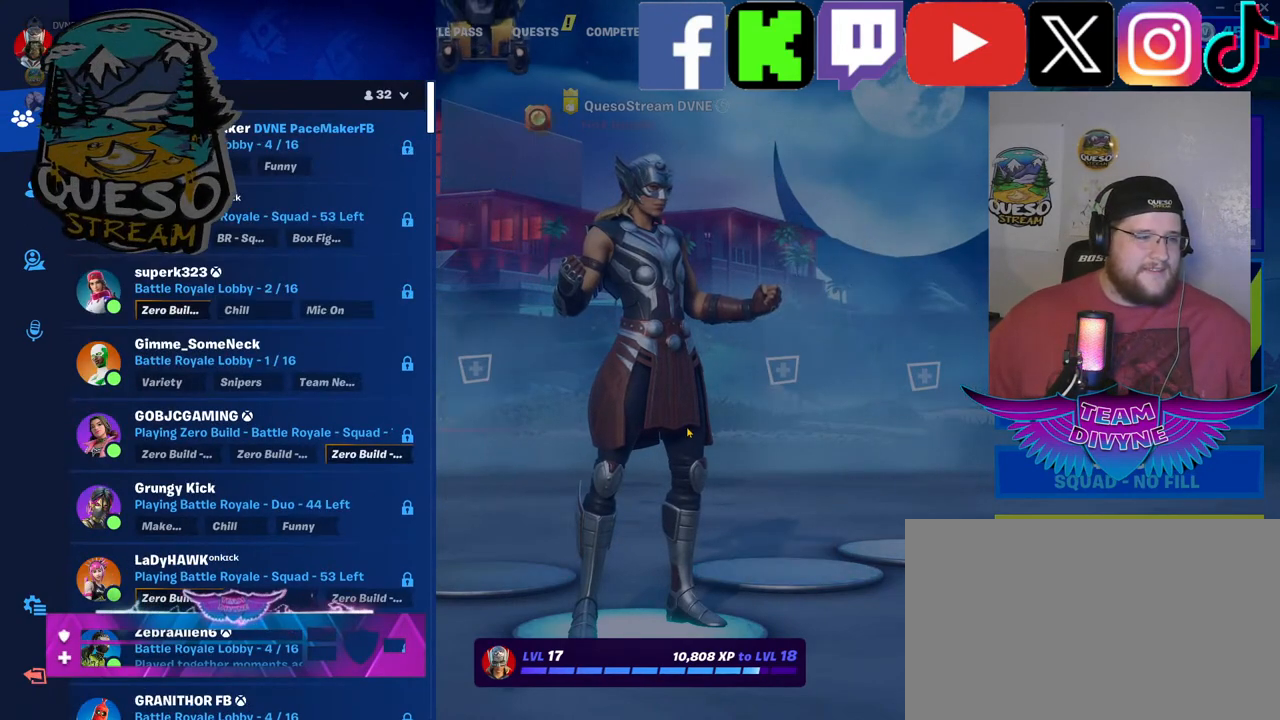
{"keys": [], "mouse": [], "mouse_move": "still", "events": []}
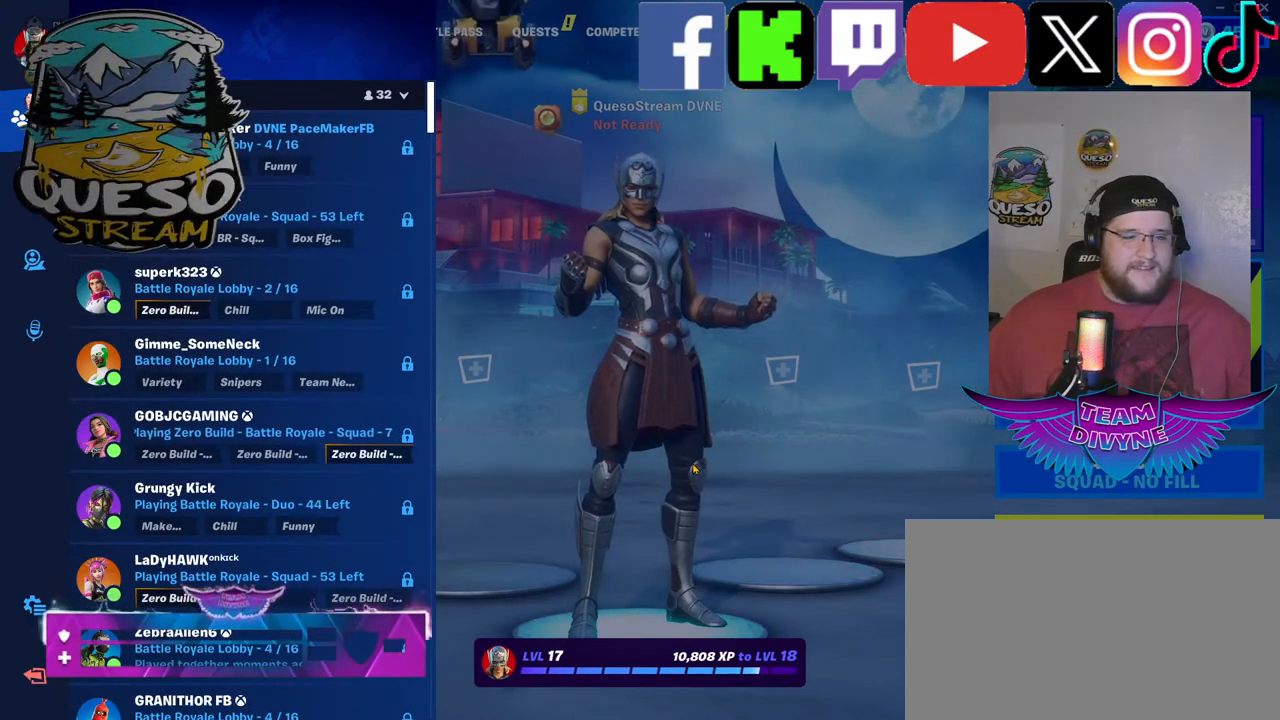
{"keys": [], "mouse": [], "mouse_move": "down", "events": []}
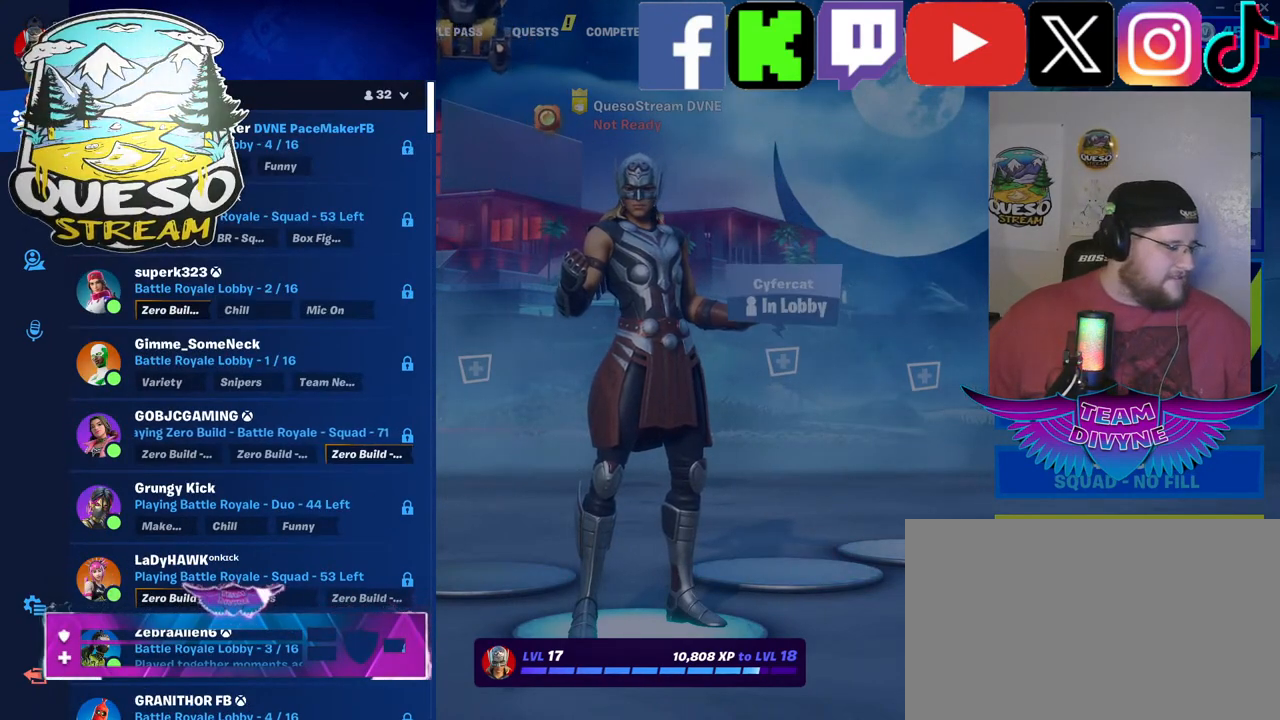
{"keys": [], "mouse": [], "mouse_move": "left", "events": []}
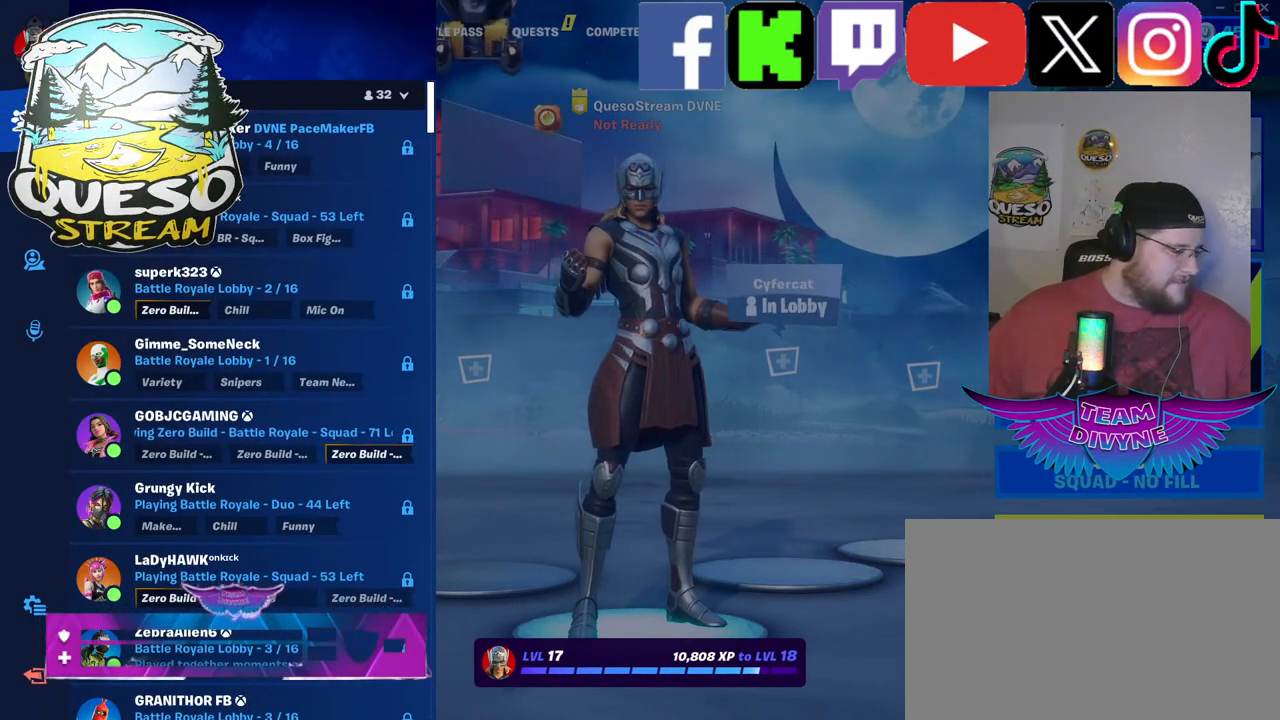
{"keys": [], "mouse": [], "mouse_move": "right", "events": []}
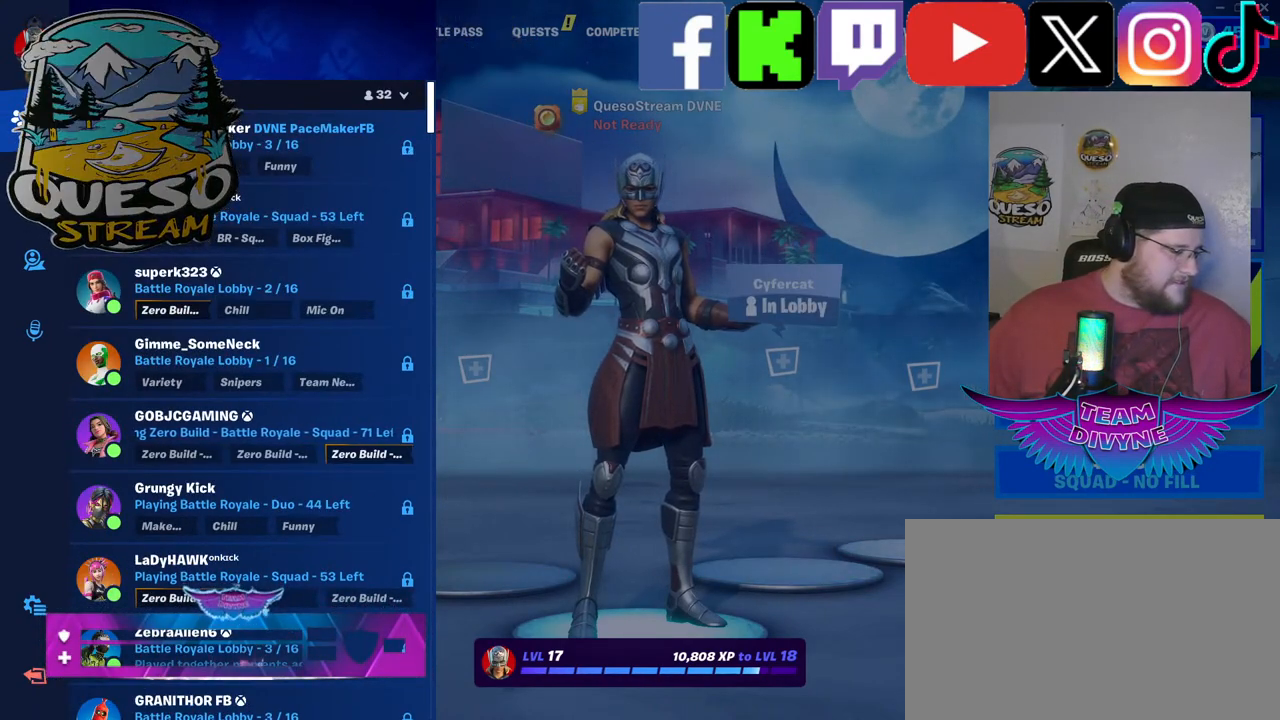
{"keys": [], "mouse": [], "mouse_move": "up-left", "events": []}
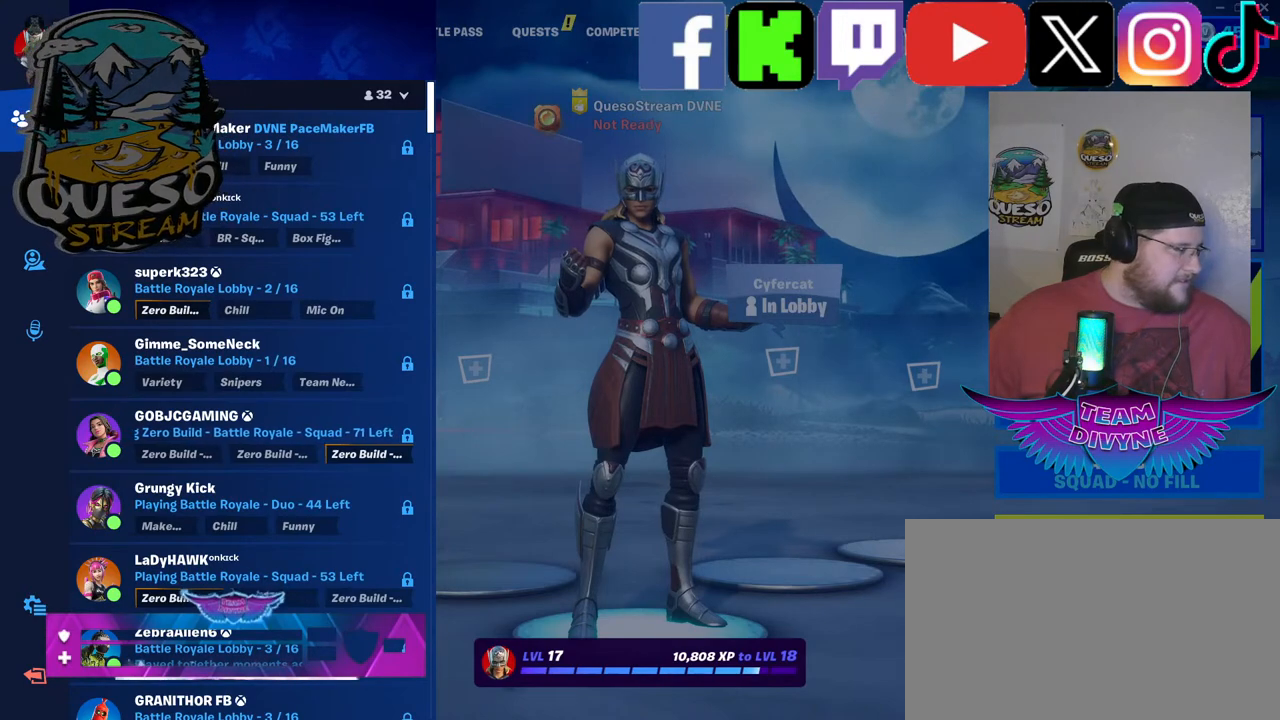
{"keys": [], "mouse": [], "mouse_move": "down-left", "events": []}
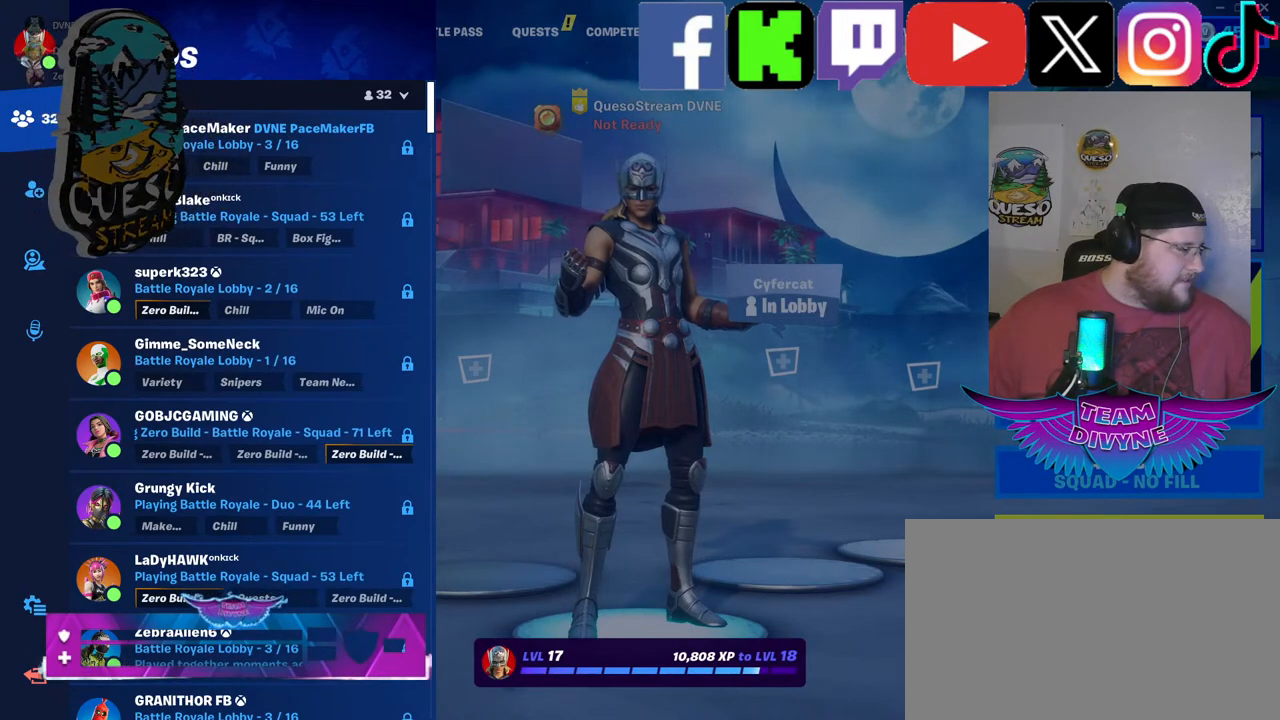
{"keys": [], "mouse": [], "mouse_move": "up", "events": []}
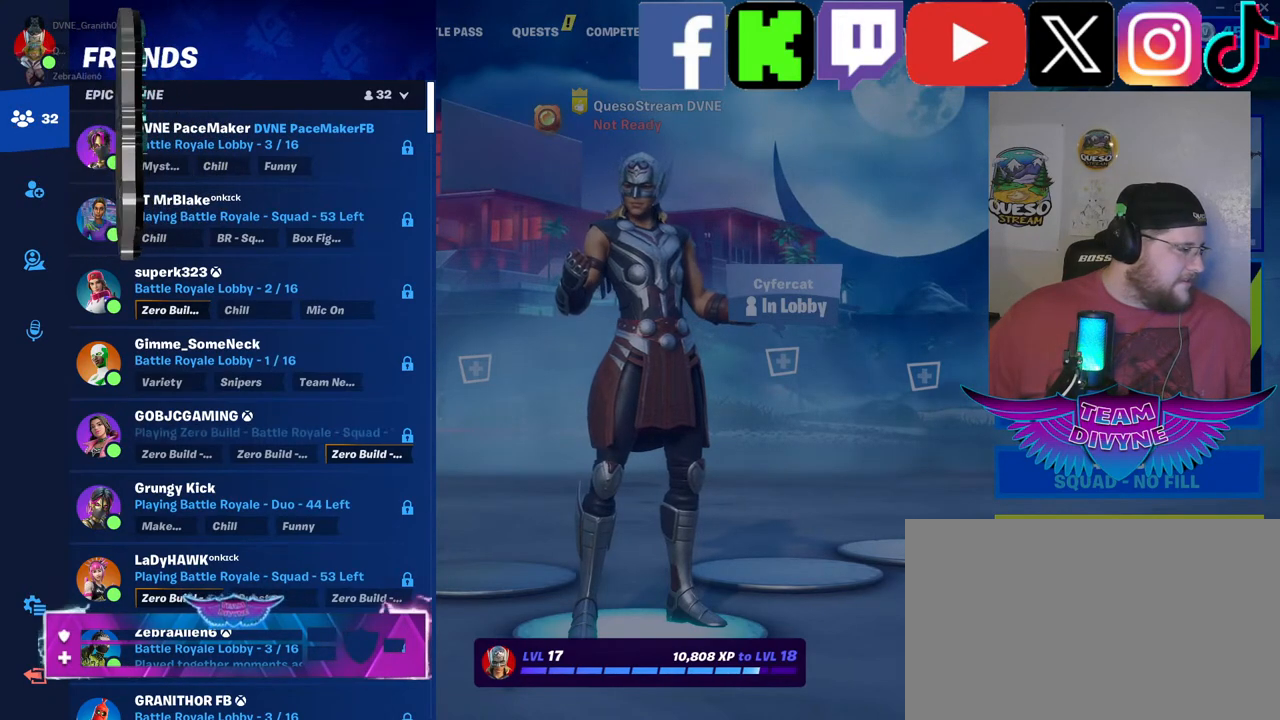
{"keys": [], "mouse": [], "mouse_move": "still", "events": []}
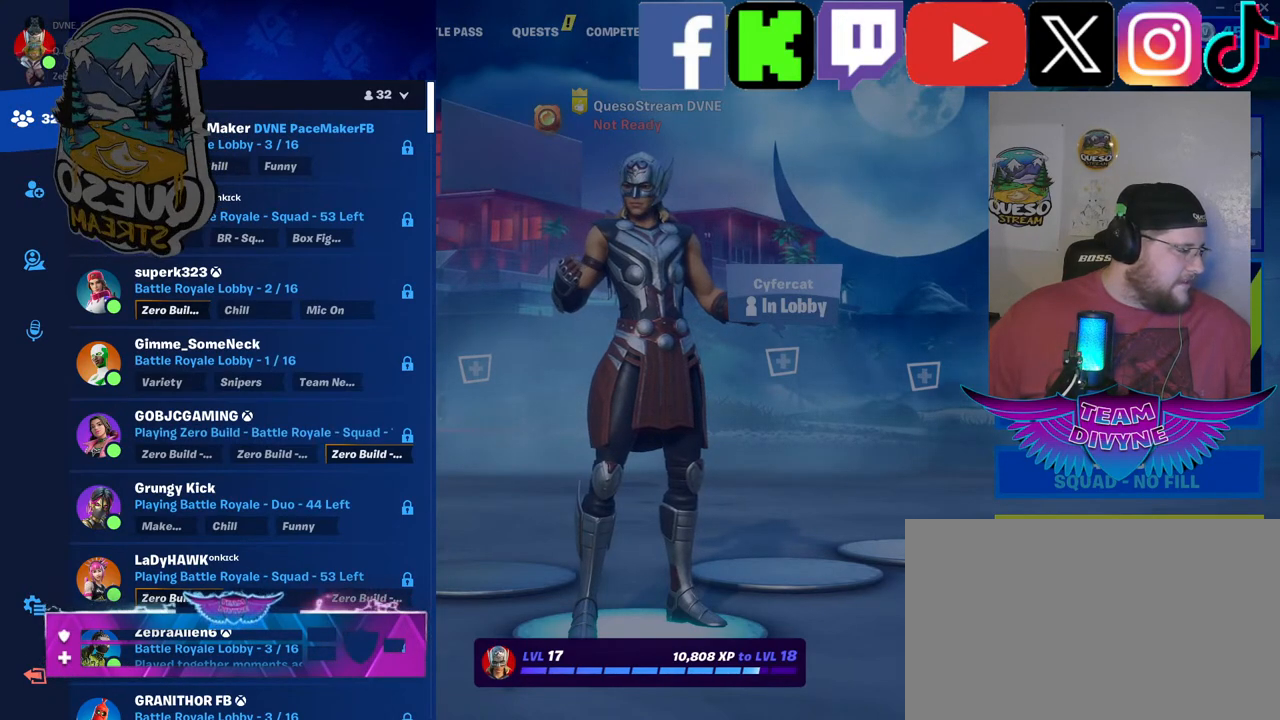
{"keys": [], "mouse": [], "mouse_move": "still", "events": []}
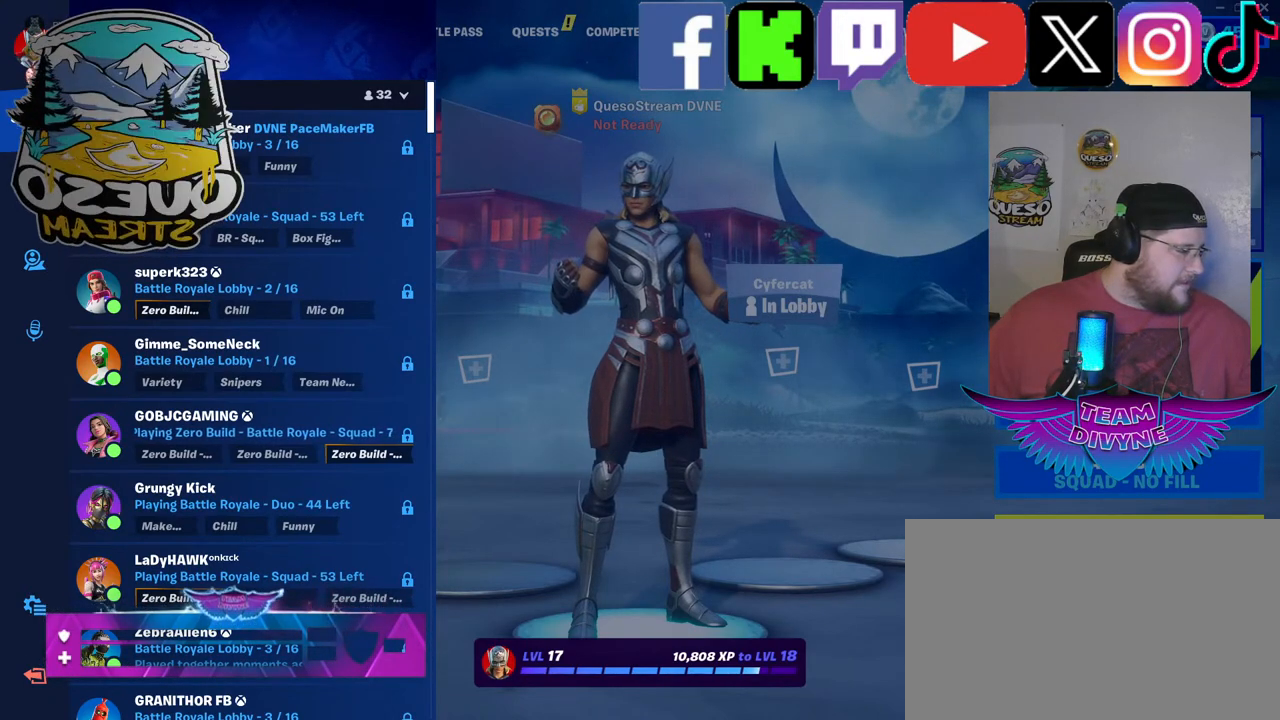
{"keys": [], "mouse": [], "mouse_move": "up", "events": []}
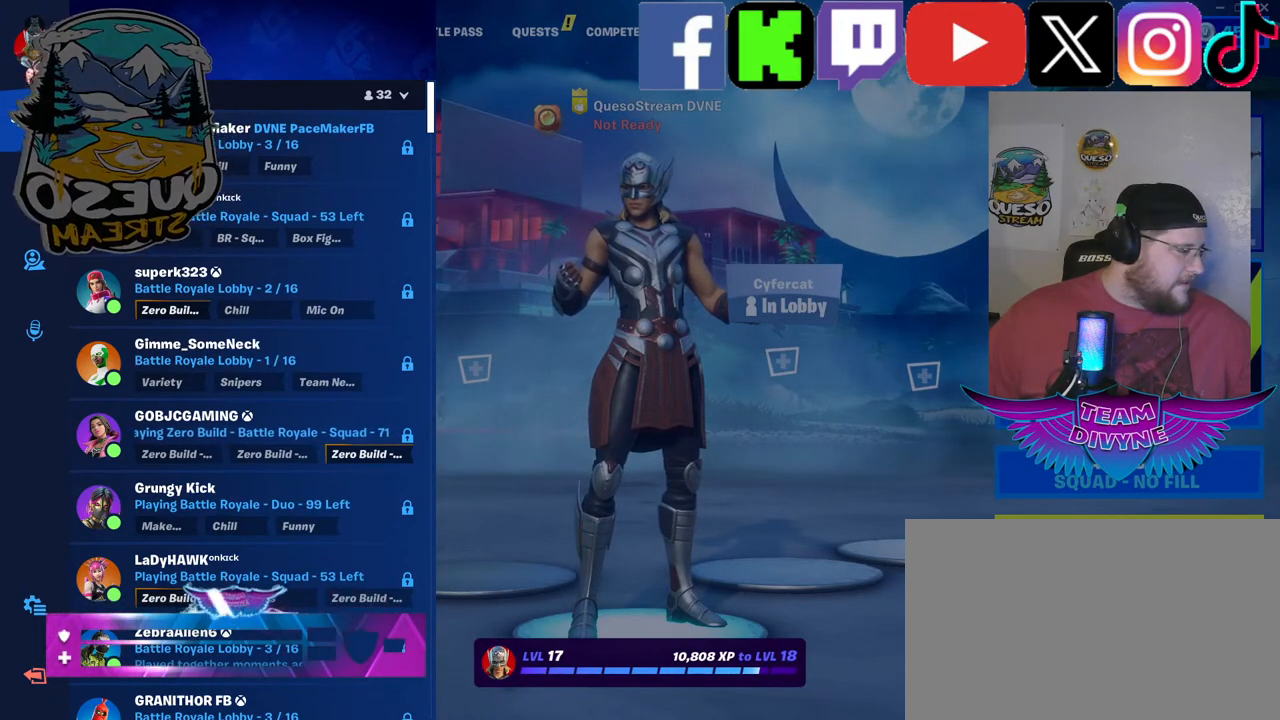
{"keys": [], "mouse": [], "mouse_move": "up-right", "events": []}
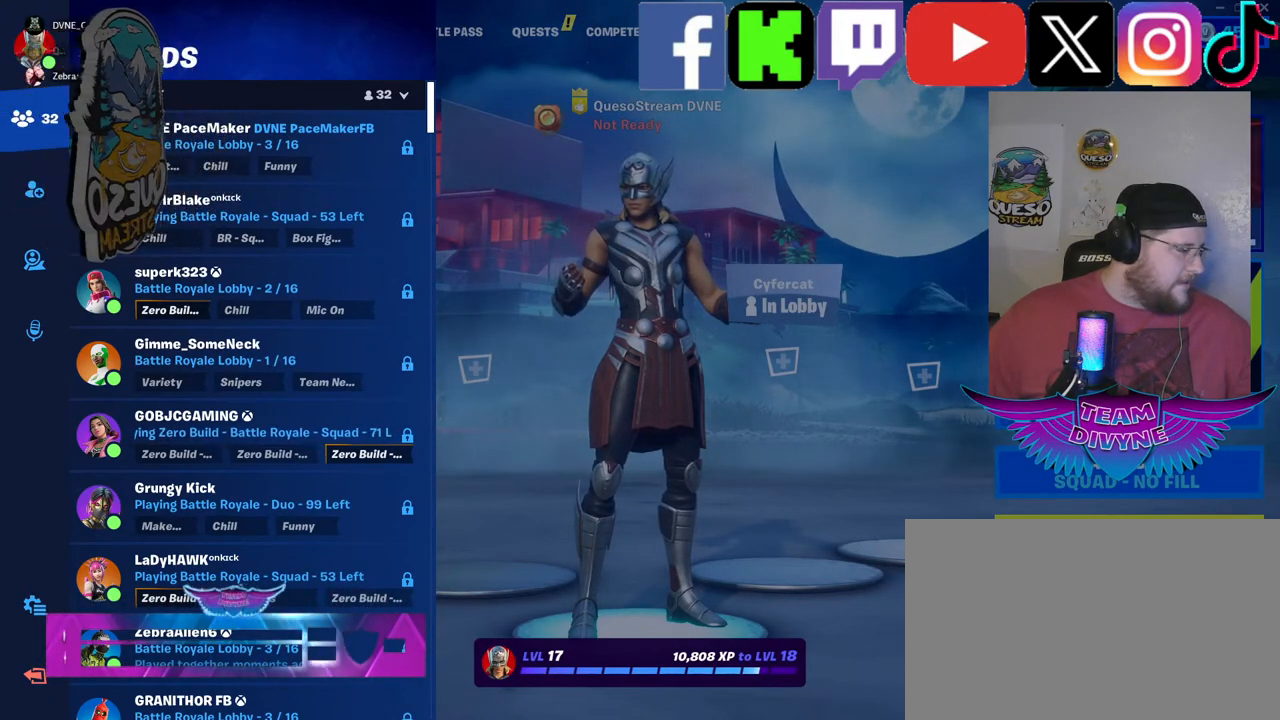
{"keys": [], "mouse": [], "mouse_move": "still", "events": []}
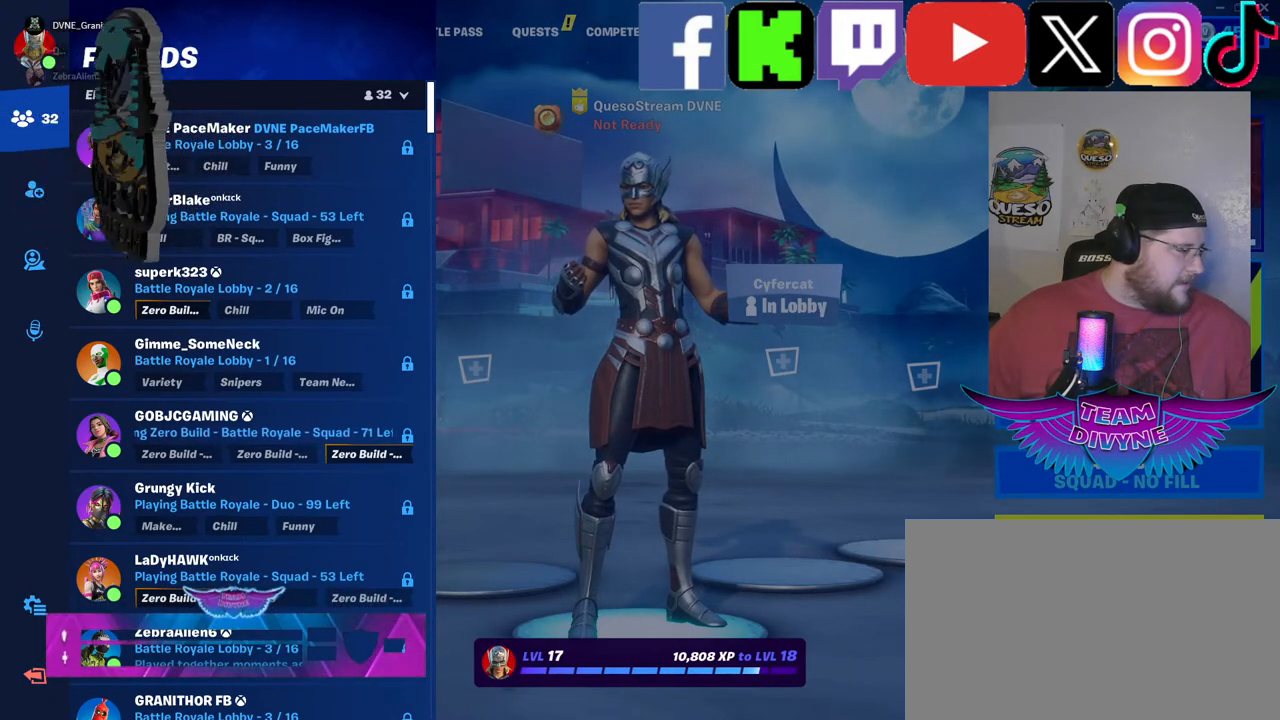
{"keys": [], "mouse": [], "mouse_move": "up", "events": []}
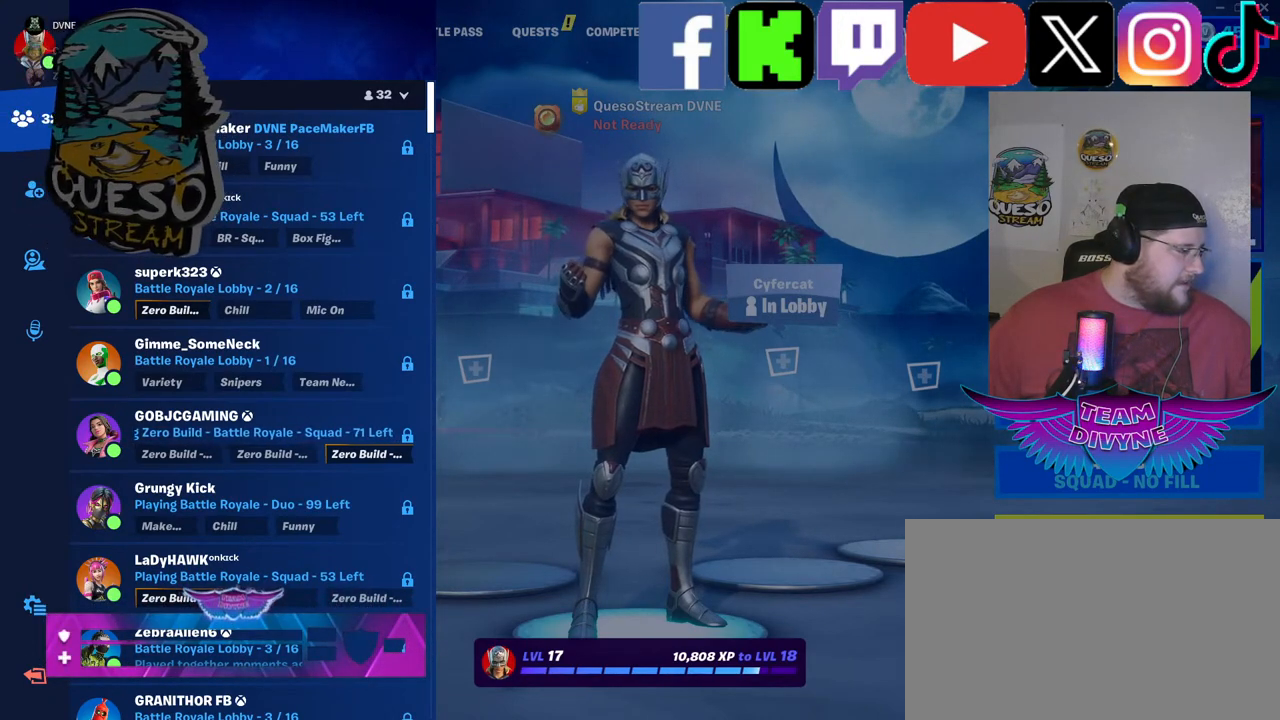
{"keys": [], "mouse": [], "mouse_move": "down-right", "events": []}
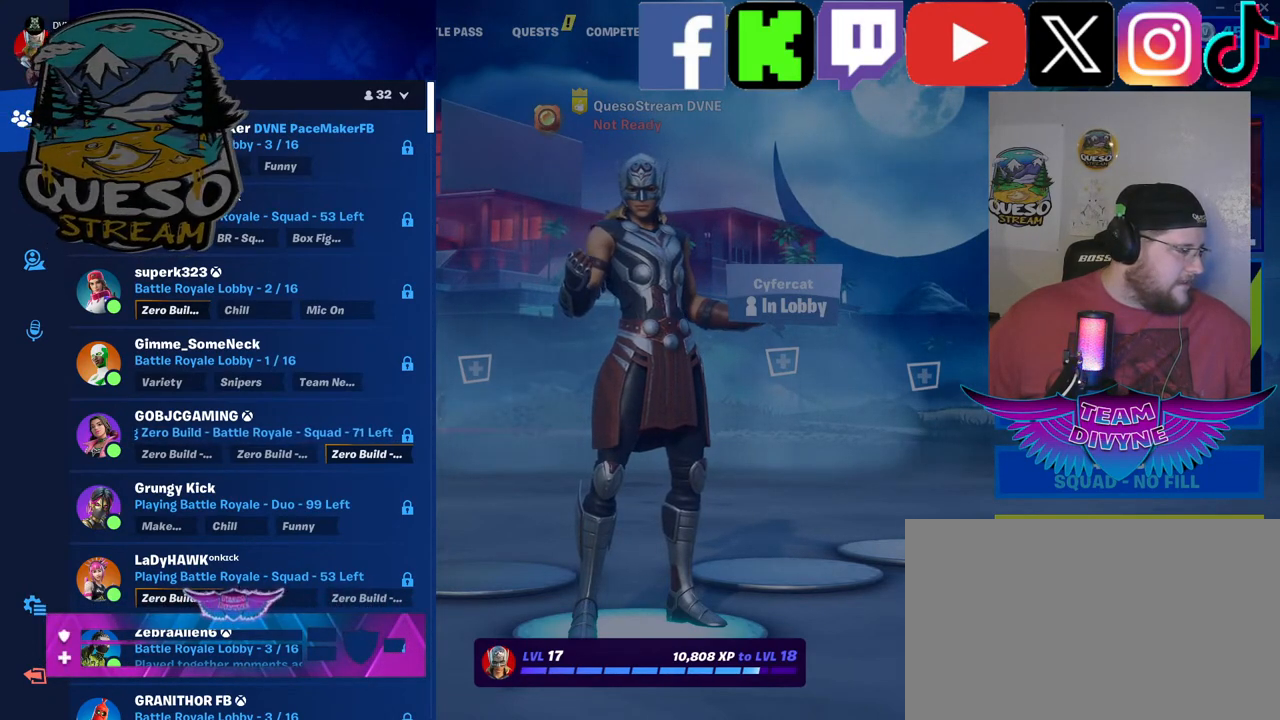
{"keys": [], "mouse": [], "mouse_move": "still", "events": []}
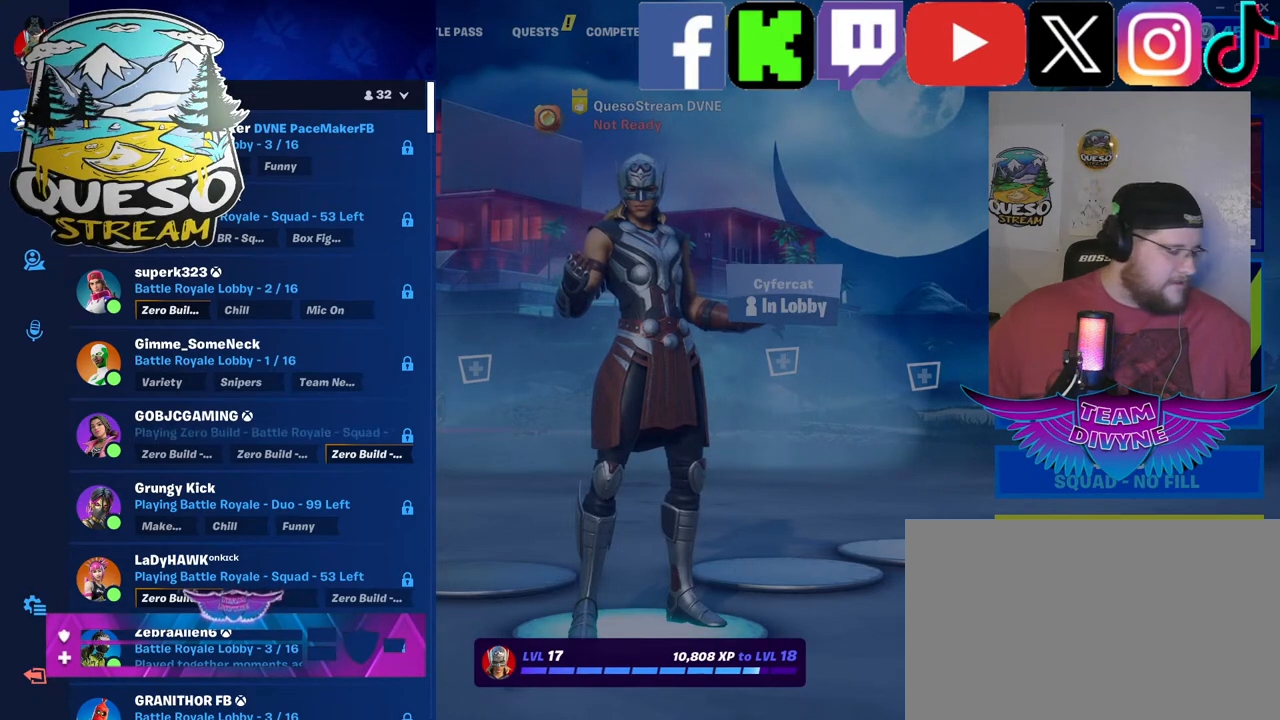
{"keys": [], "mouse": [], "mouse_move": "right", "events": []}
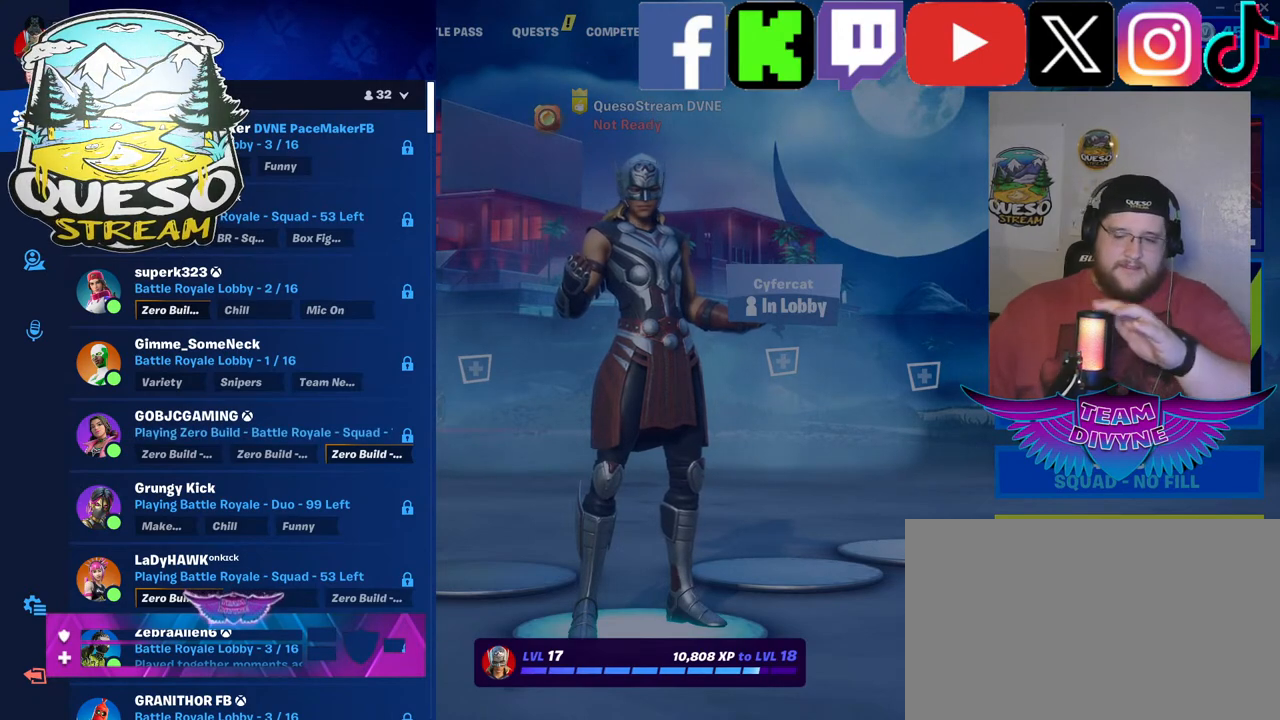
{"keys": [], "mouse": [], "mouse_move": "down-left", "events": []}
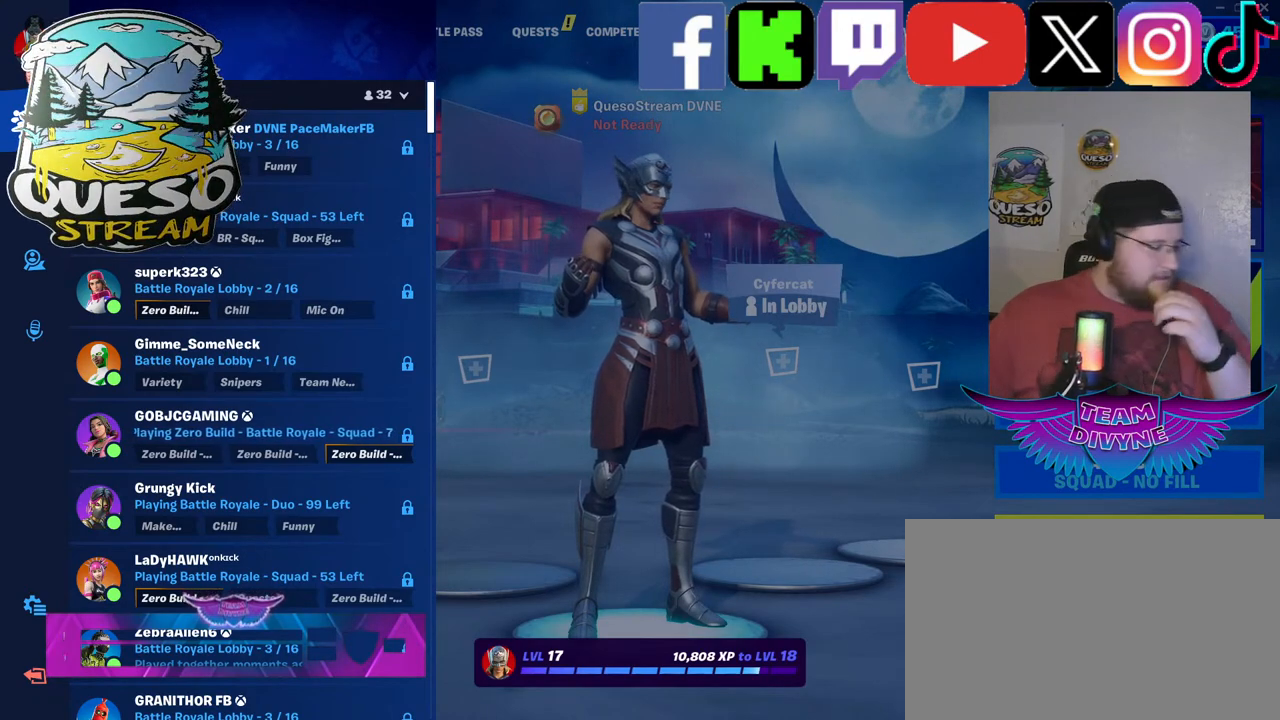
{"keys": [], "mouse": [], "mouse_move": "up", "events": []}
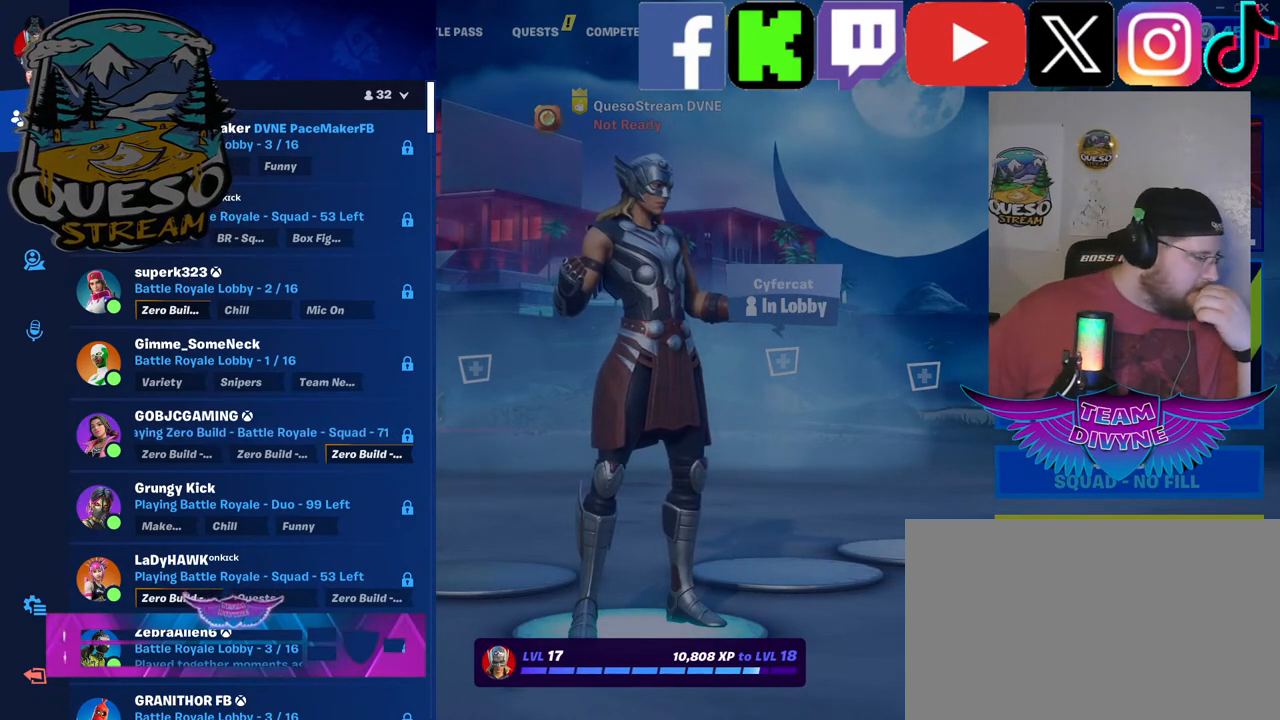
{"keys": [], "mouse": [], "mouse_move": "still", "events": []}
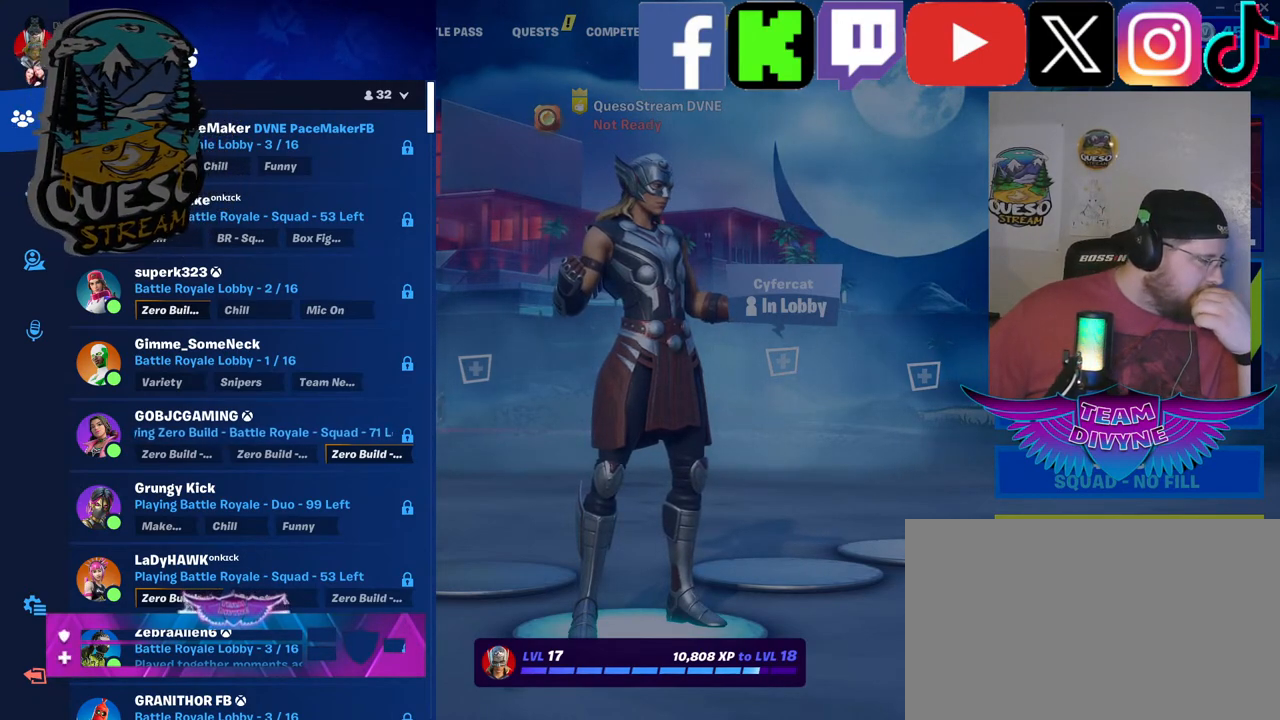
{"keys": [], "mouse": [], "mouse_move": "still", "events": []}
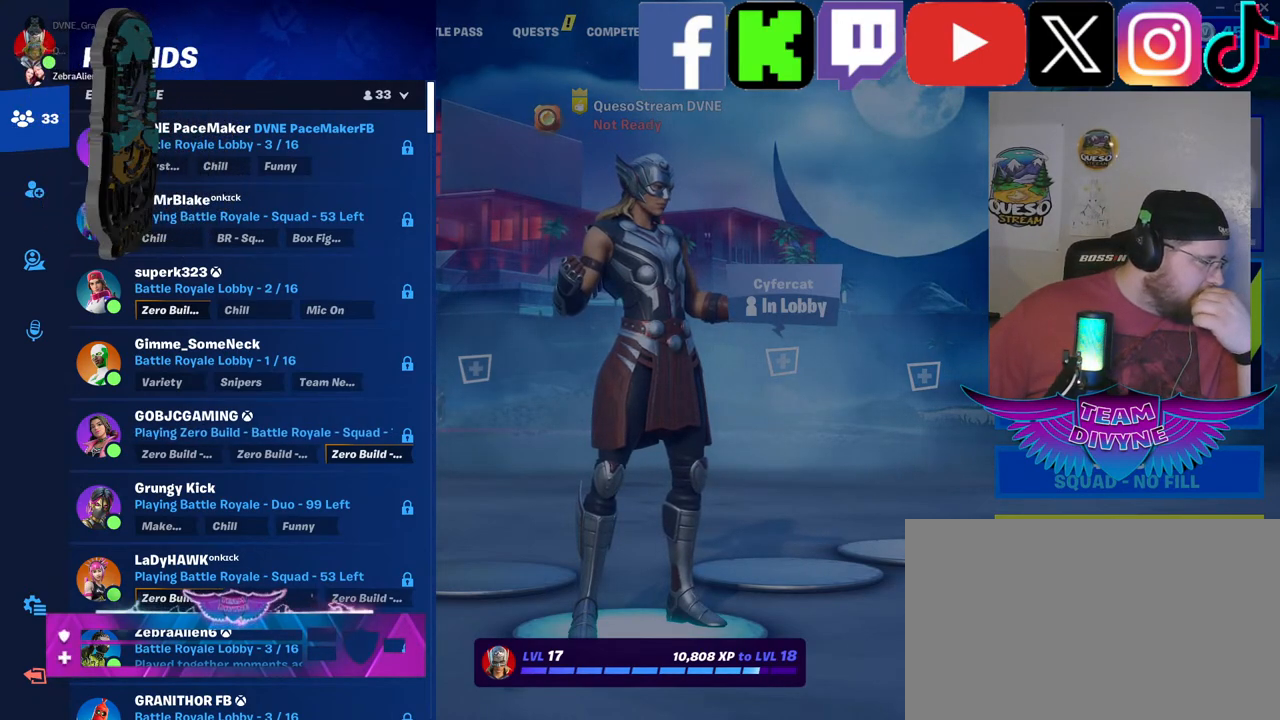
{"keys": [], "mouse": [], "mouse_move": "down-right", "events": []}
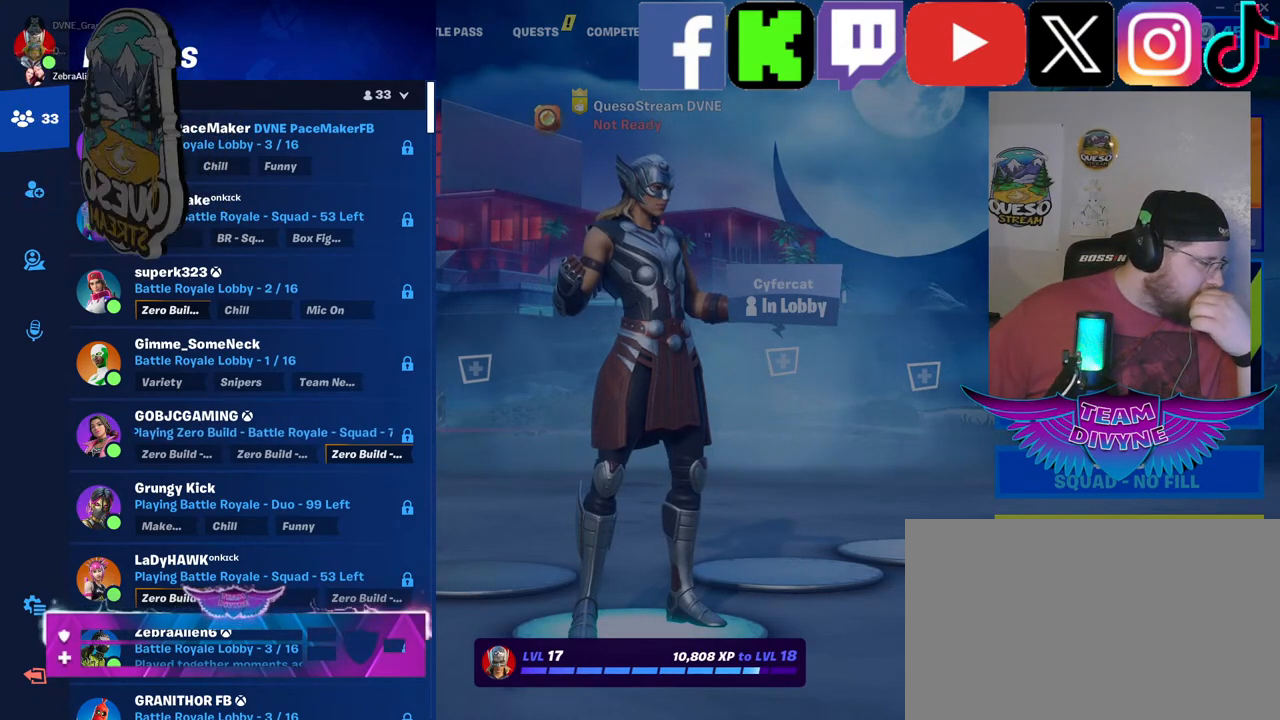
{"keys": [], "mouse": [], "mouse_move": "up-left", "events": []}
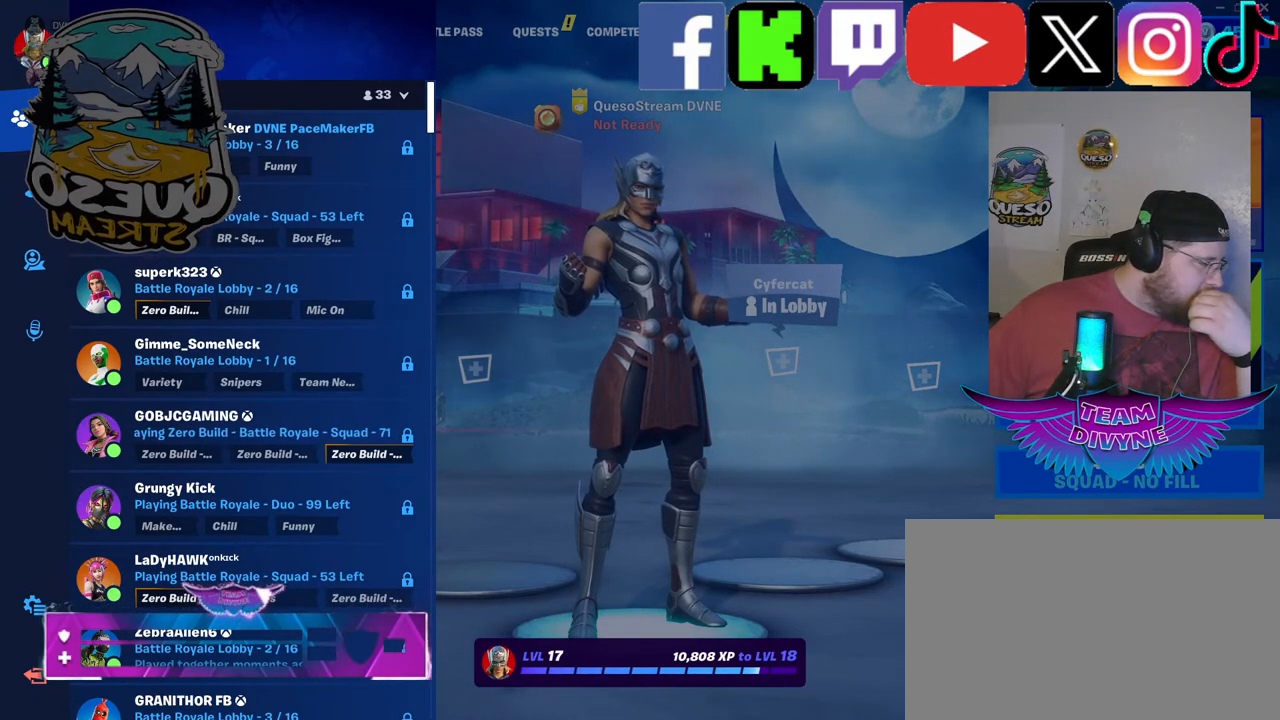
{"keys": [], "mouse": [], "mouse_move": "up-right", "events": []}
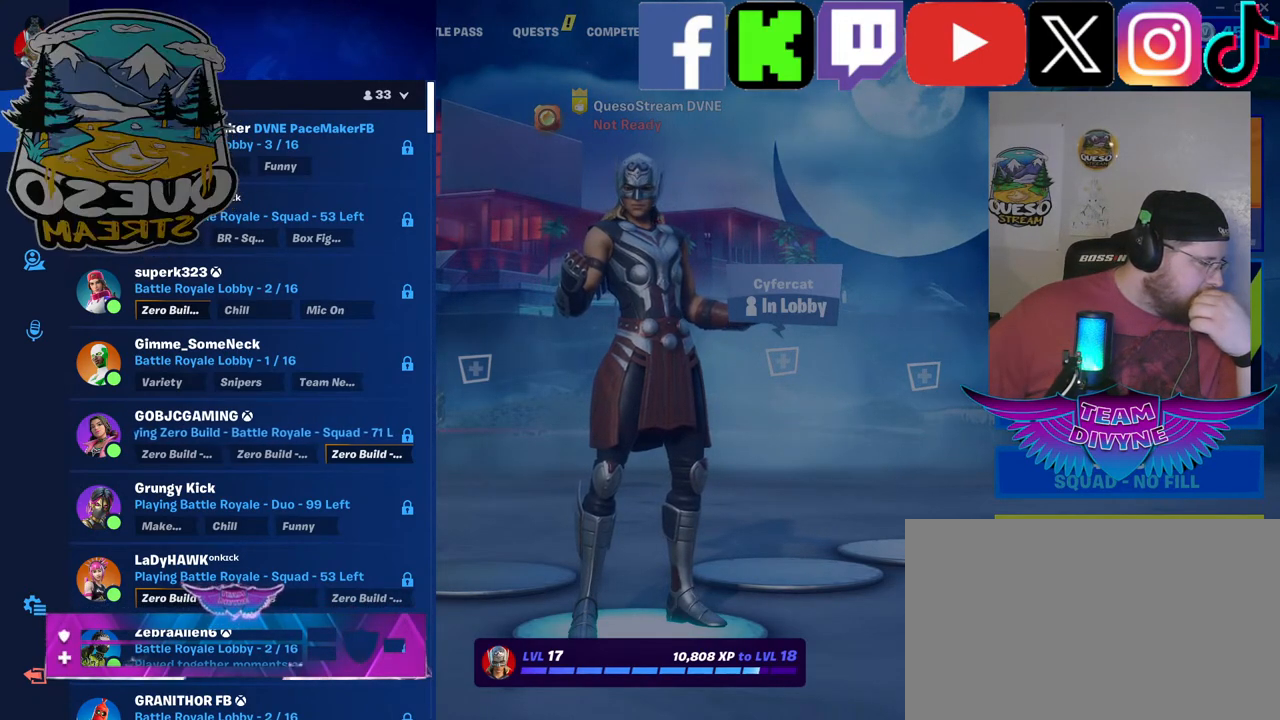
{"keys": [], "mouse": [], "mouse_move": "up-left", "events": [[167, "mouse_left", "down"], [317, "mouse_left", "up"]]}
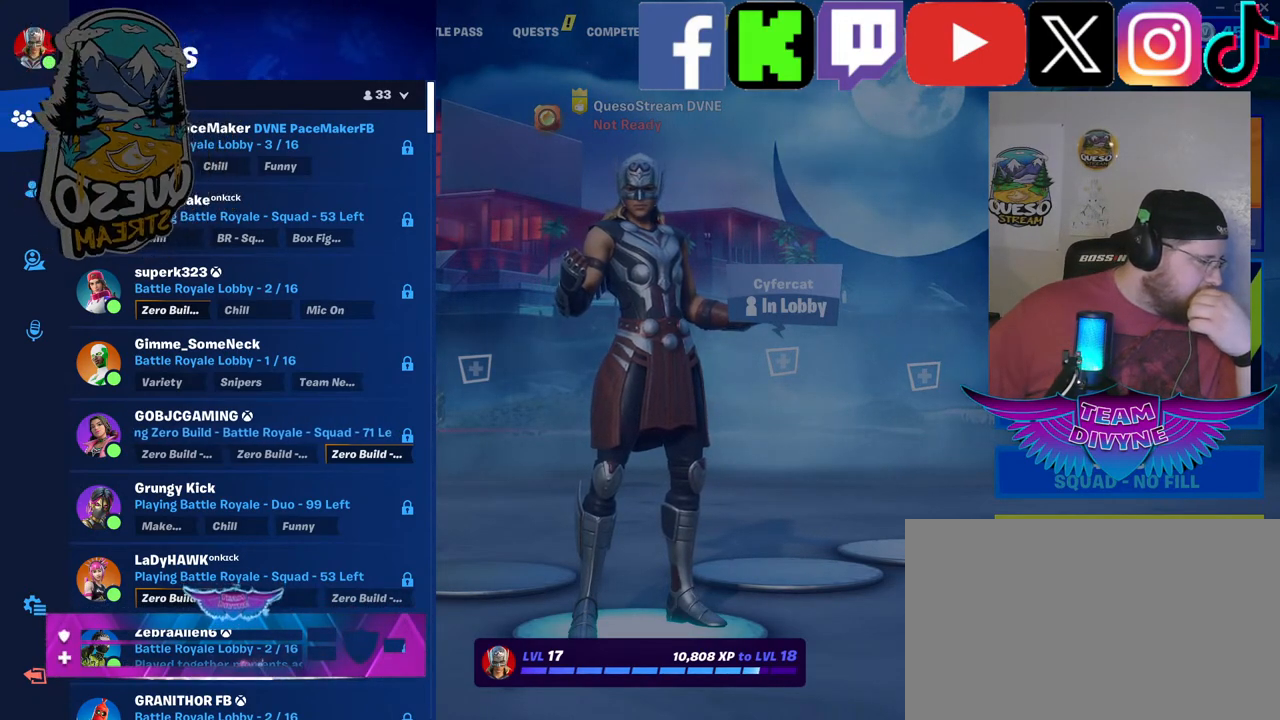
{"keys": [], "mouse": [], "mouse_move": "still", "events": []}
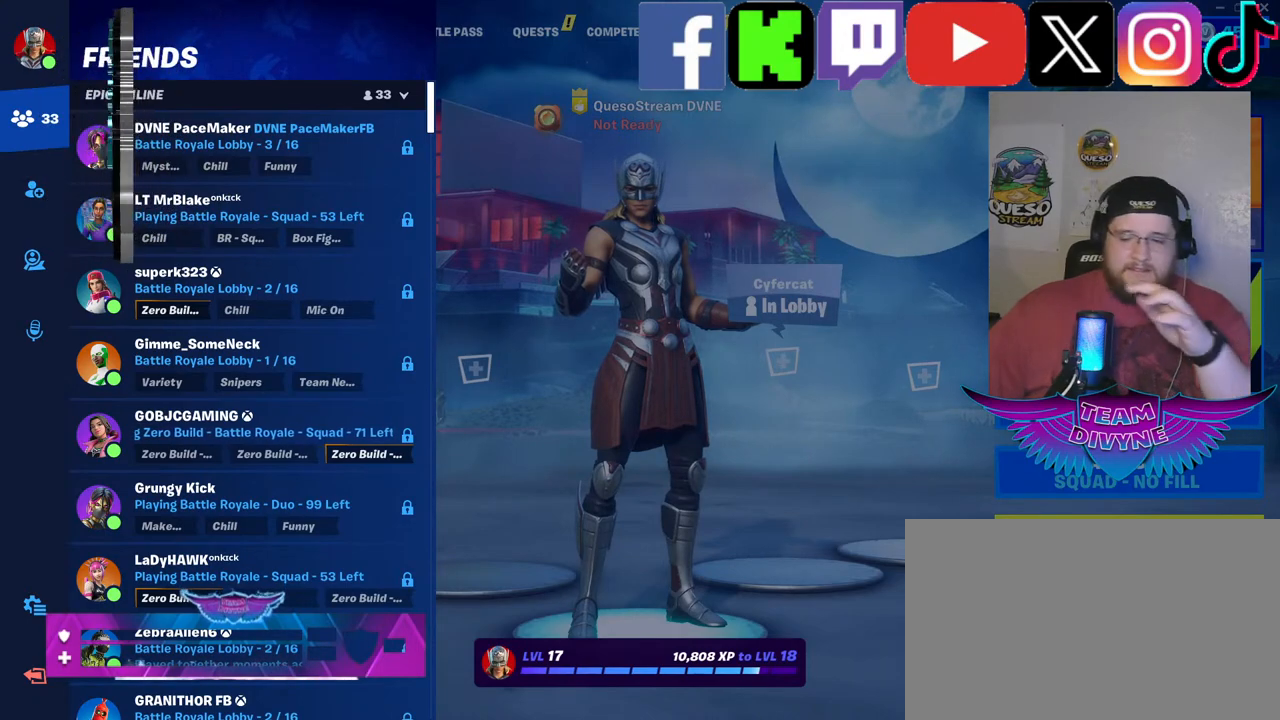
{"keys": [], "mouse": [], "mouse_move": "still", "events": []}